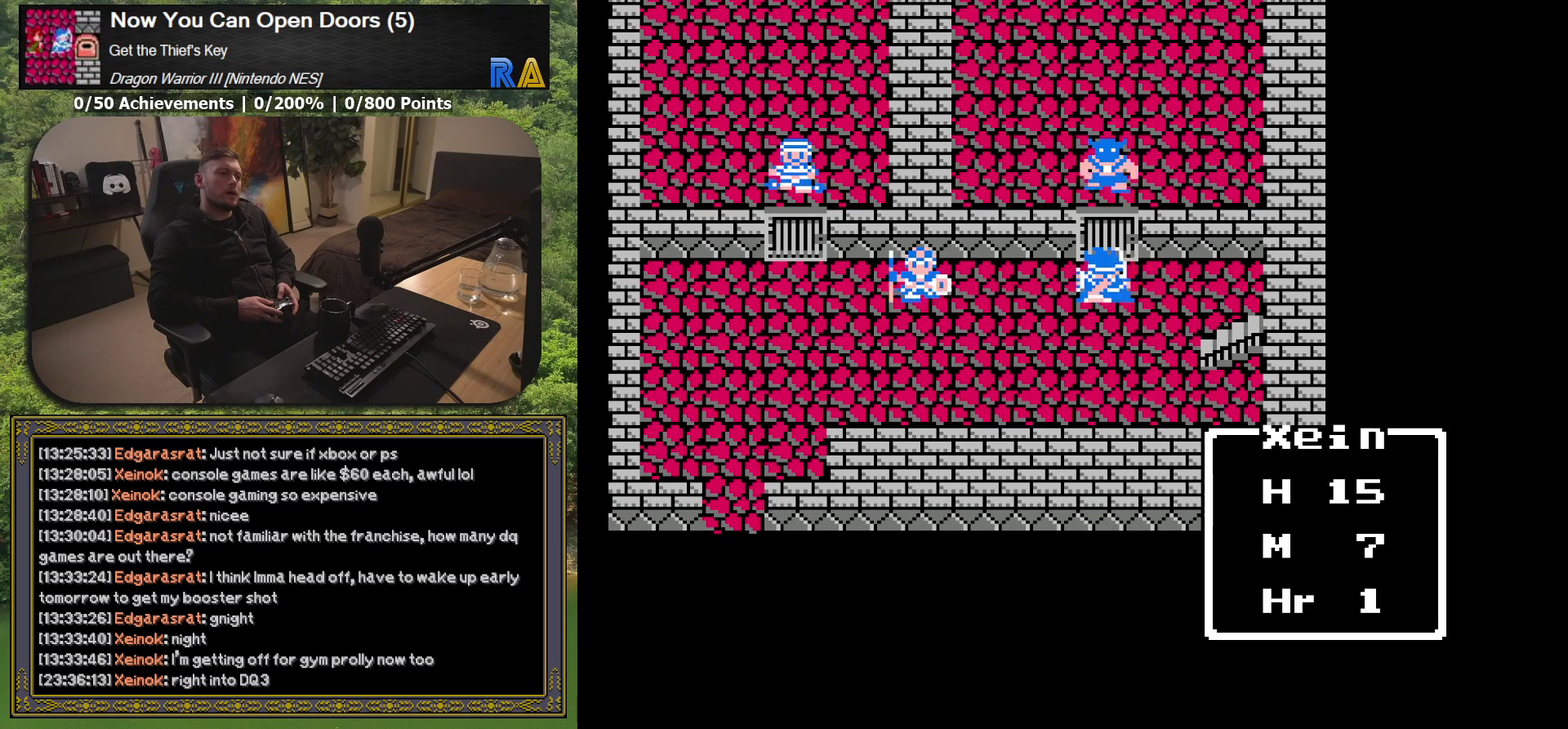
Gameplay with a controller (Xbox layout); each line is a JSON object with the inputs held at the frame after it. "events" lists button and stick changes between this image and that frame as [ms after this image, input, new state], when the widget could be followed in between. Not read: L3 R3 left_stick right_stick.
{"buttons": ["A"], "events": [[433, "A", "down"]]}
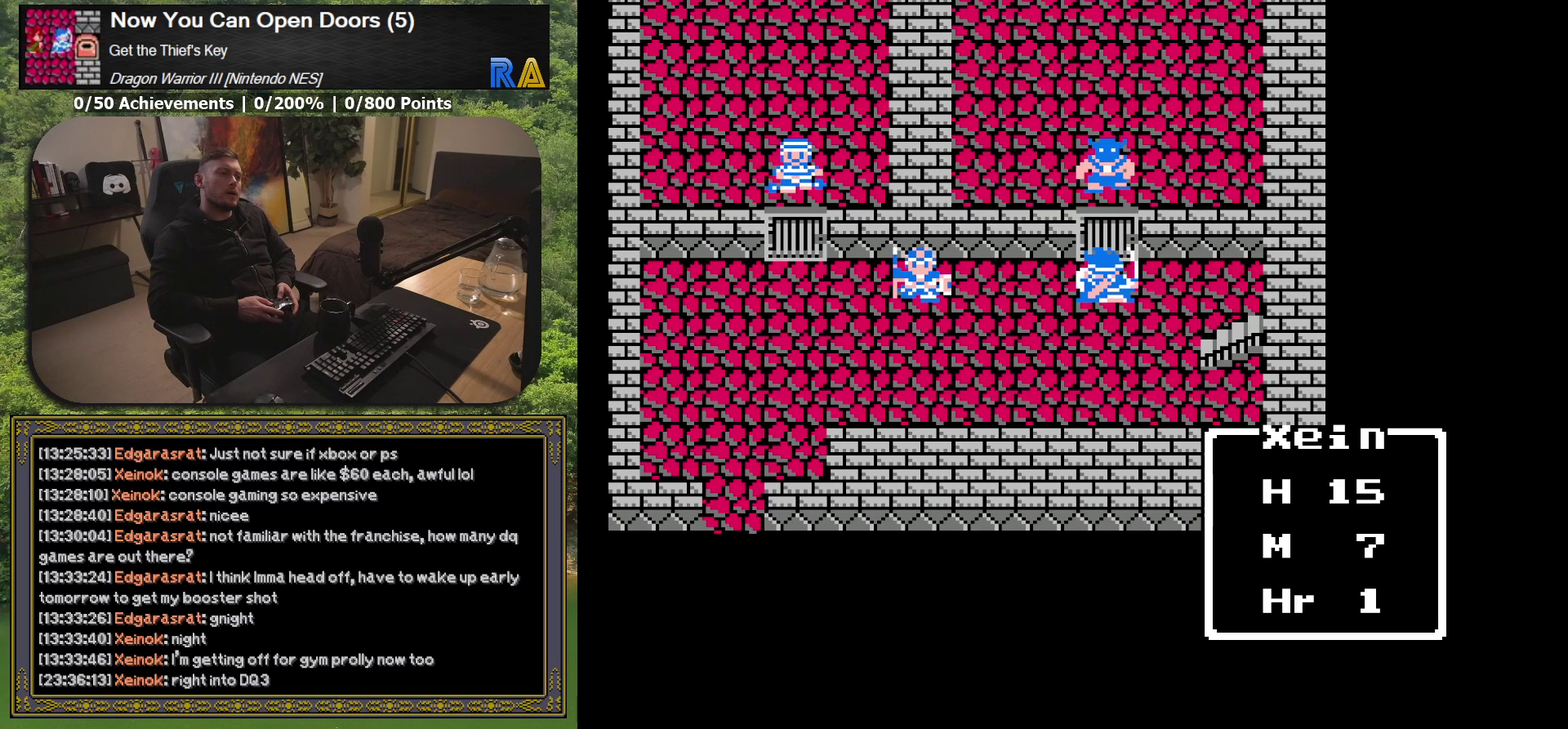
{"buttons": [], "events": [[67, "A", "up"], [367, "A", "down"], [483, "A", "up"]]}
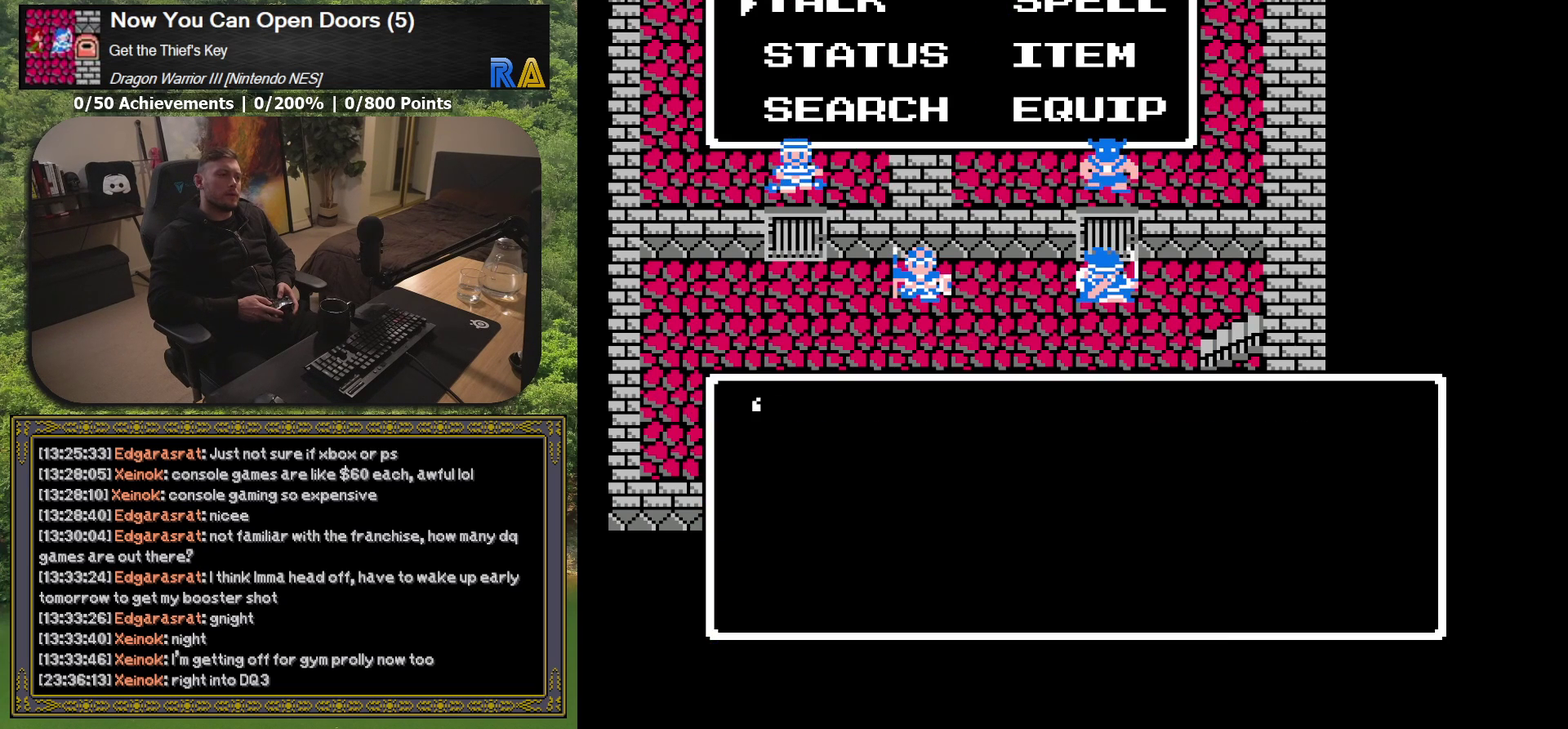
{"buttons": [], "events": []}
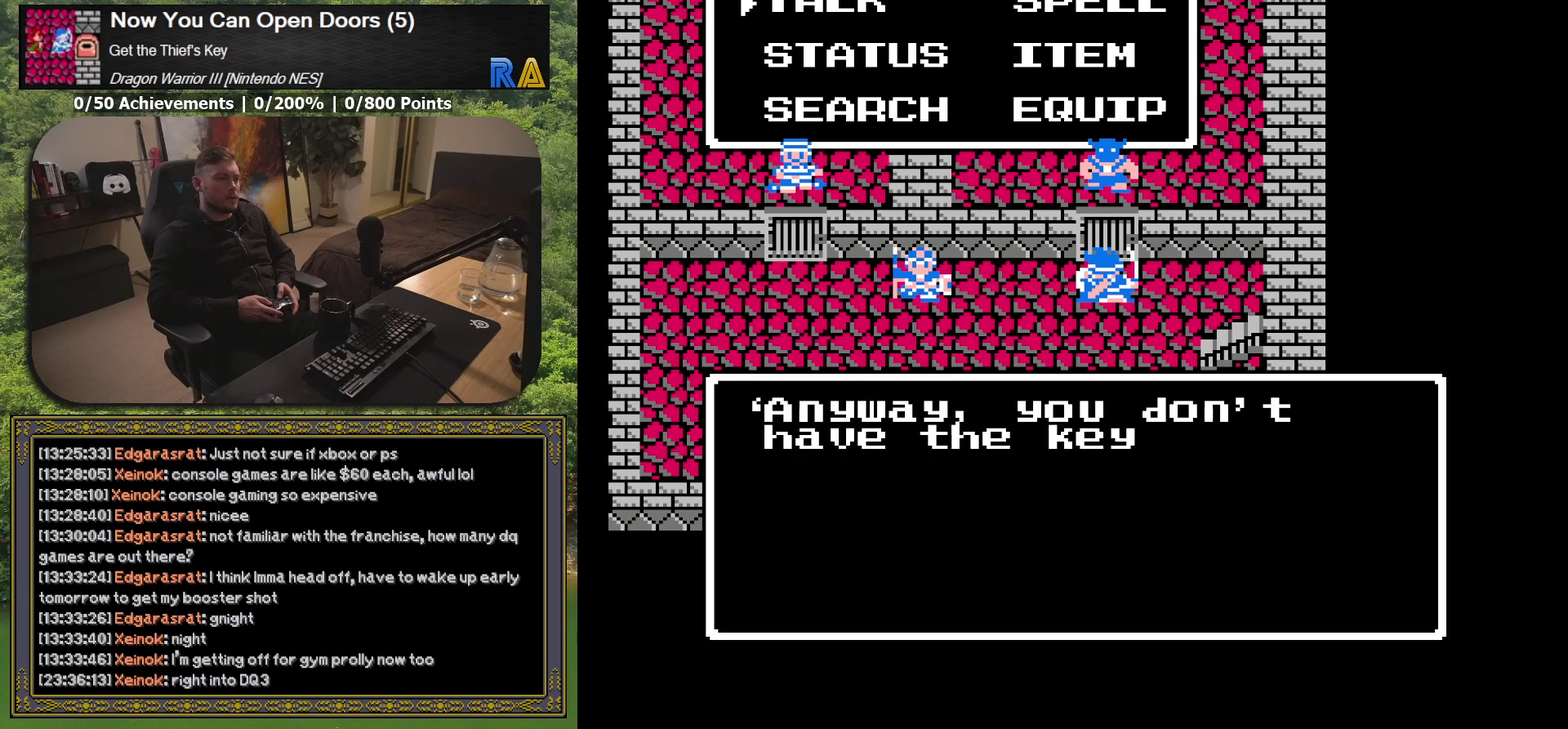
{"buttons": [], "events": []}
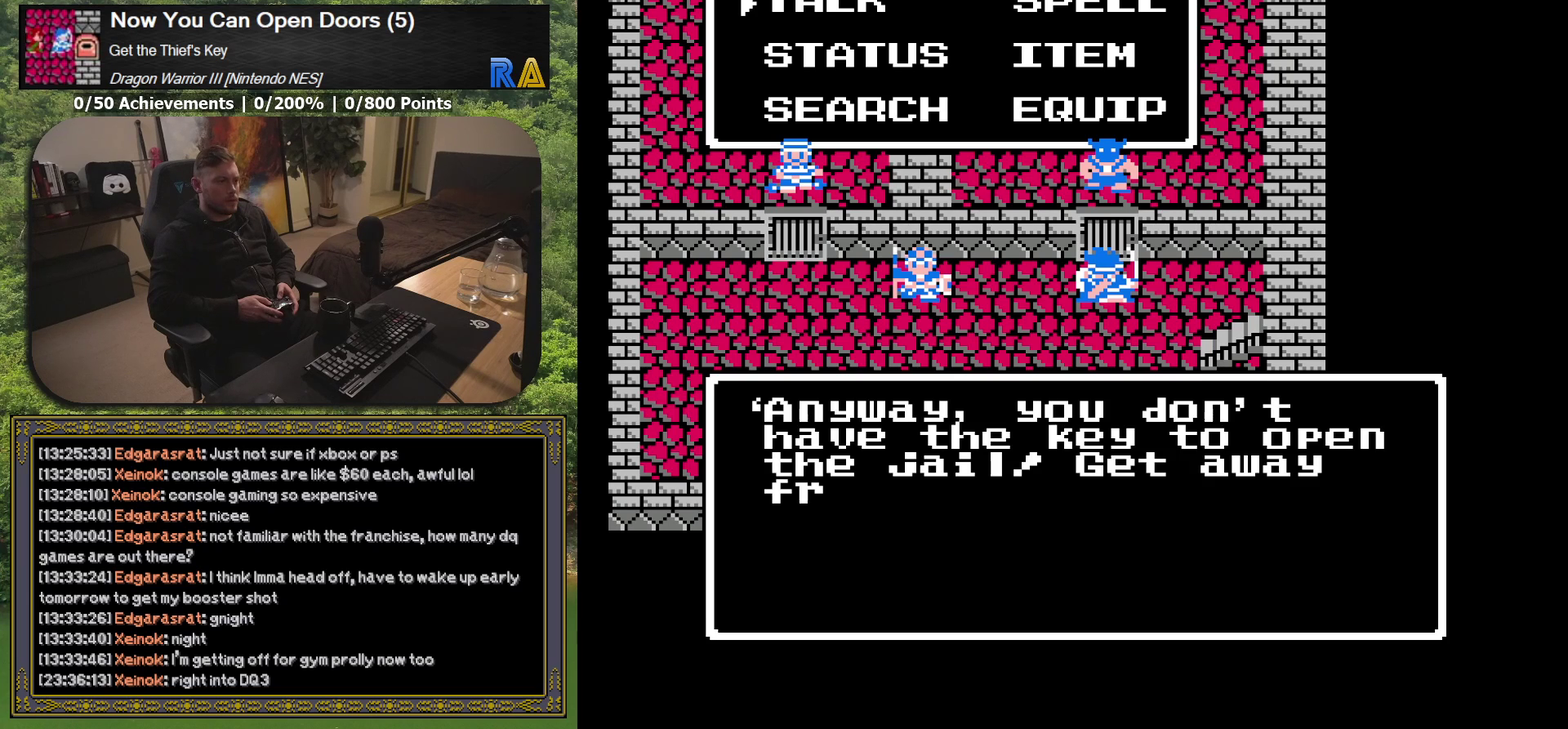
{"buttons": [], "events": []}
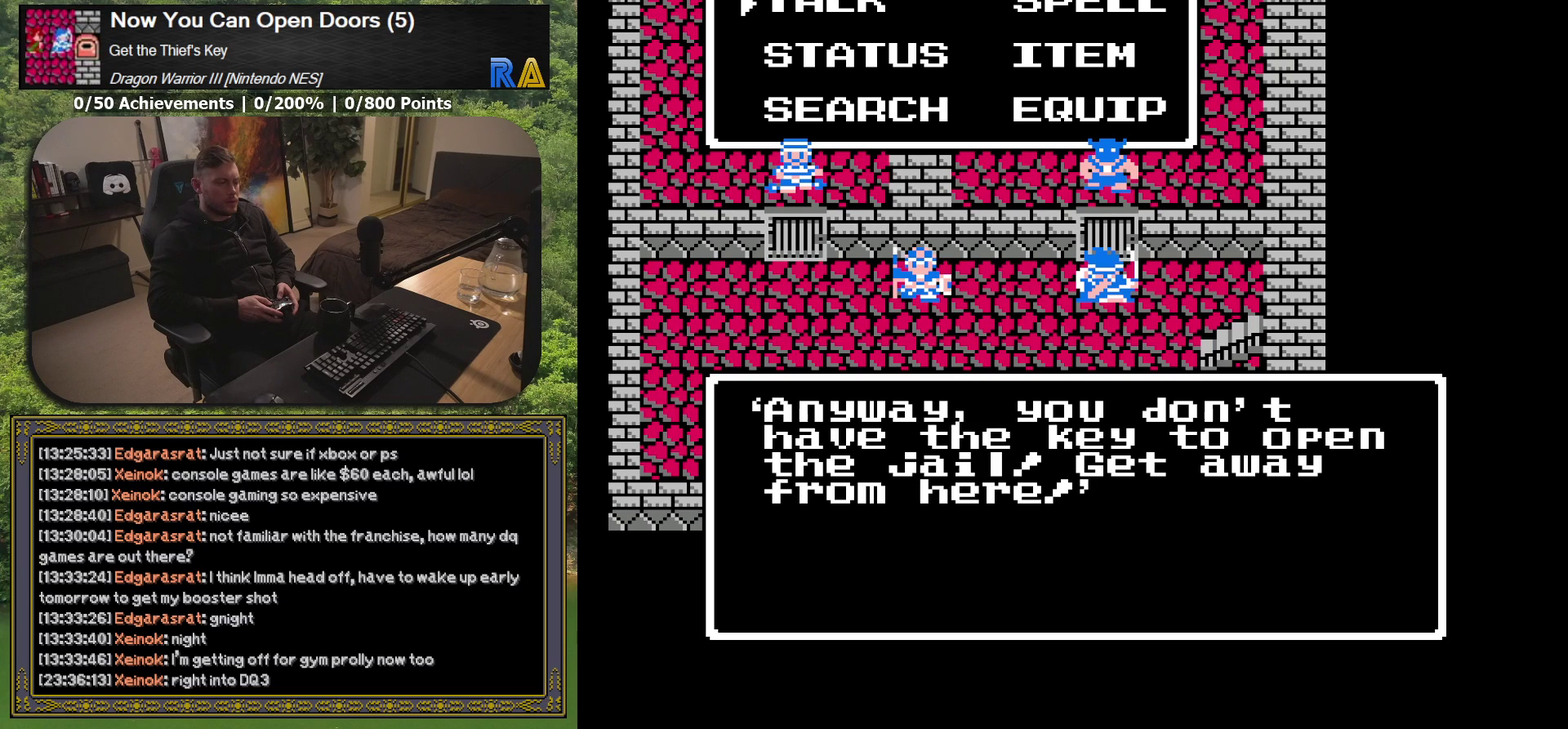
{"buttons": [], "events": []}
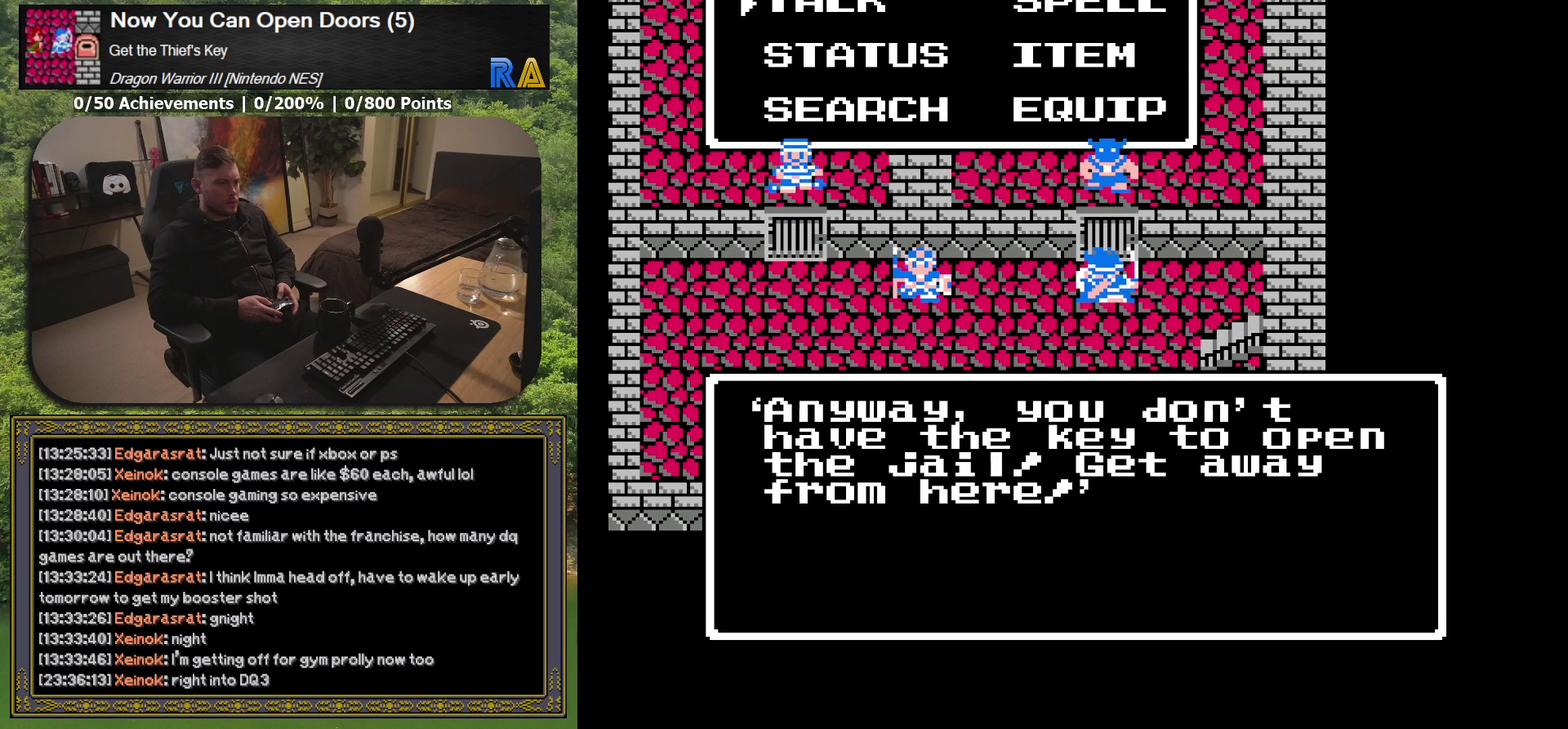
{"buttons": ["A"], "events": [[450, "A", "down"]]}
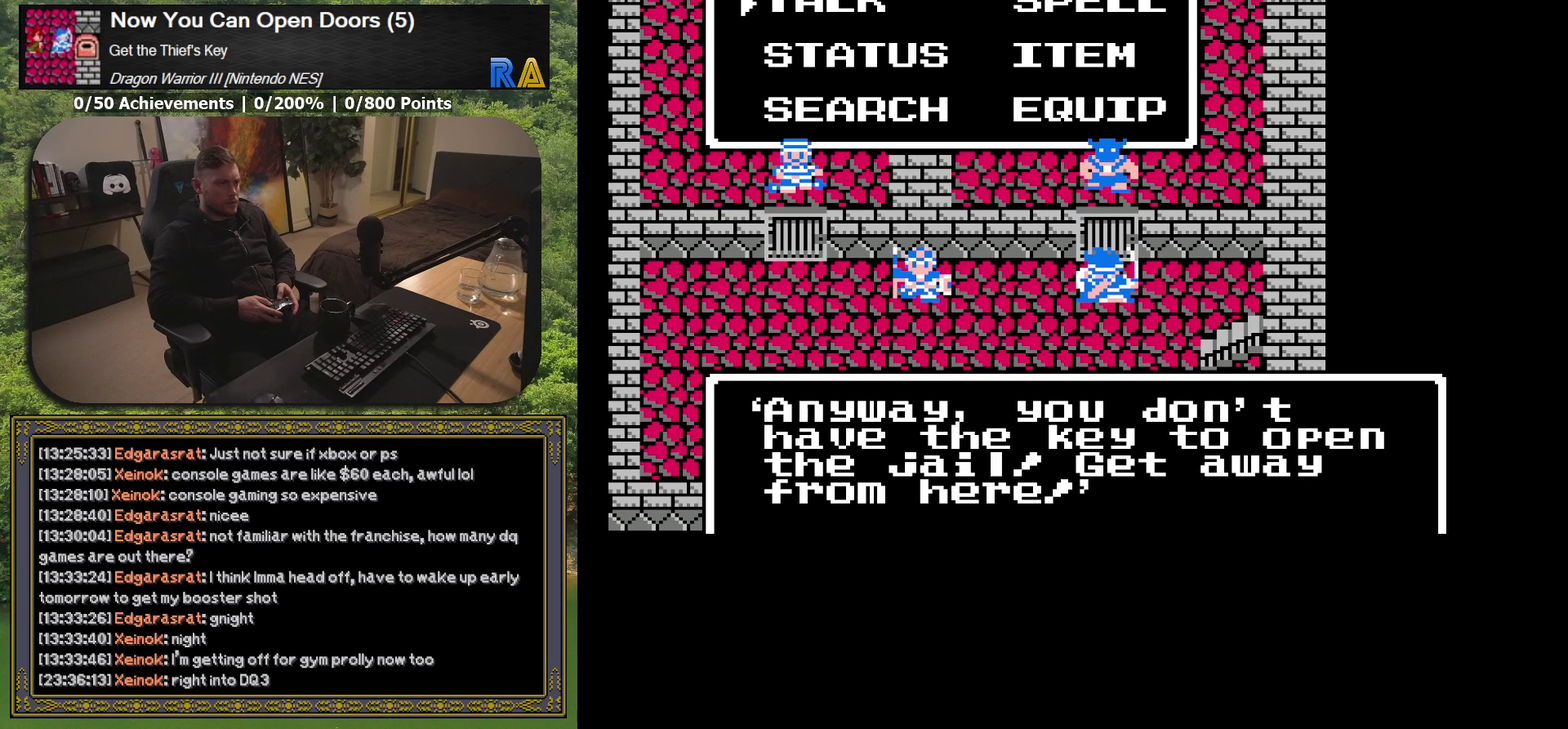
{"buttons": ["DPAD_LEFT"], "events": [[117, "A", "up"], [450, "DPAD_LEFT", "down"]]}
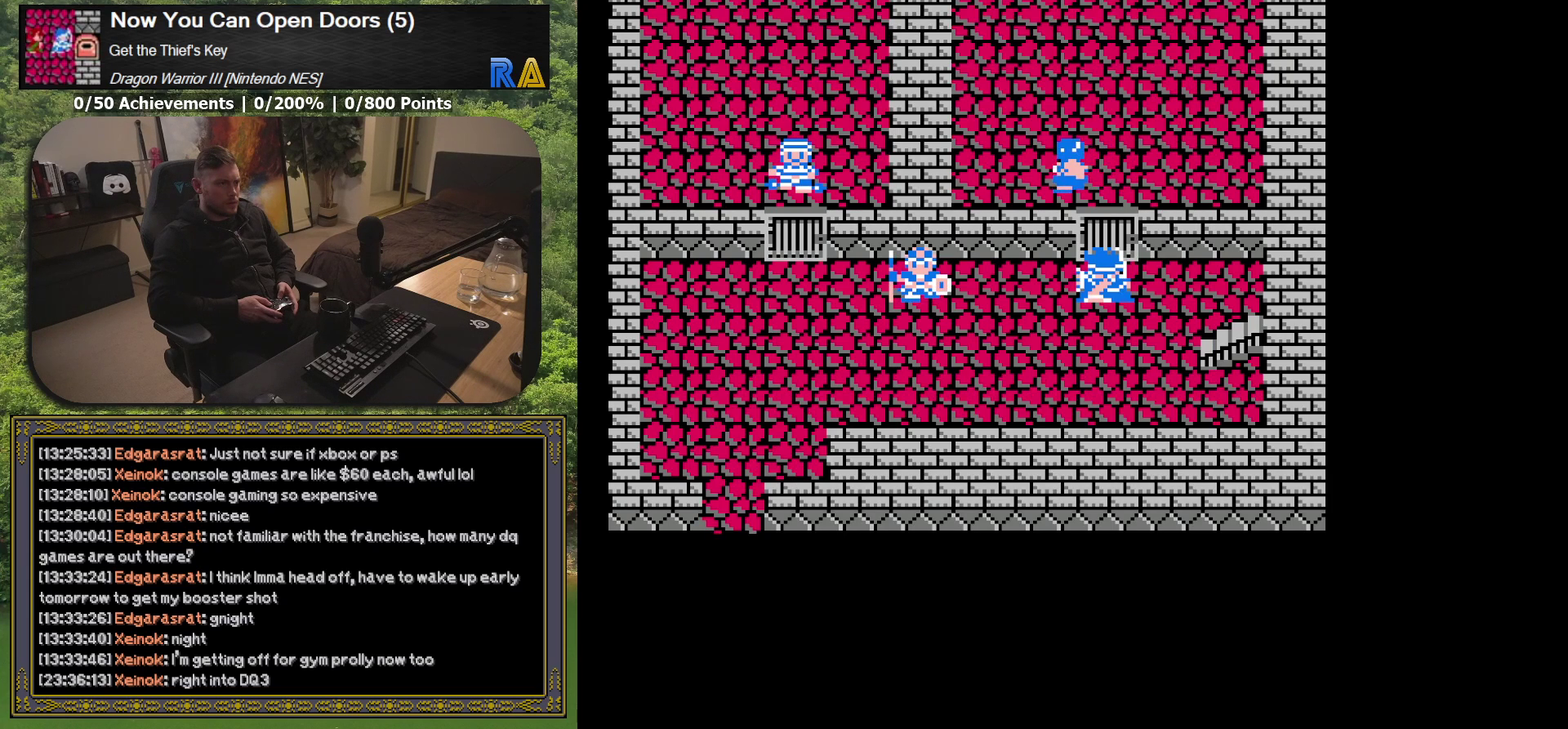
{"buttons": [], "events": [[483, "DPAD_LEFT", "up"]]}
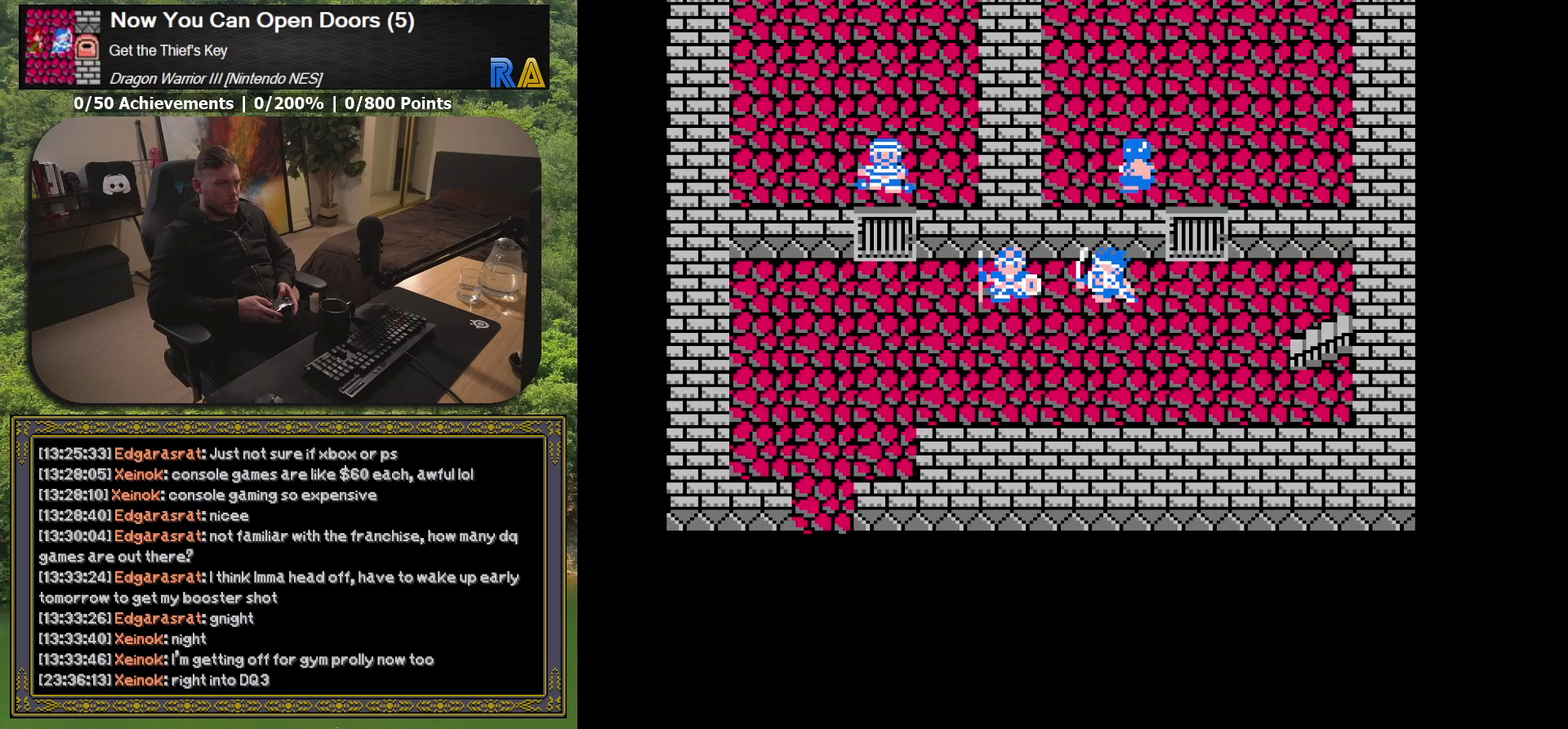
{"buttons": [], "events": [[133, "A", "down"], [283, "A", "up"]]}
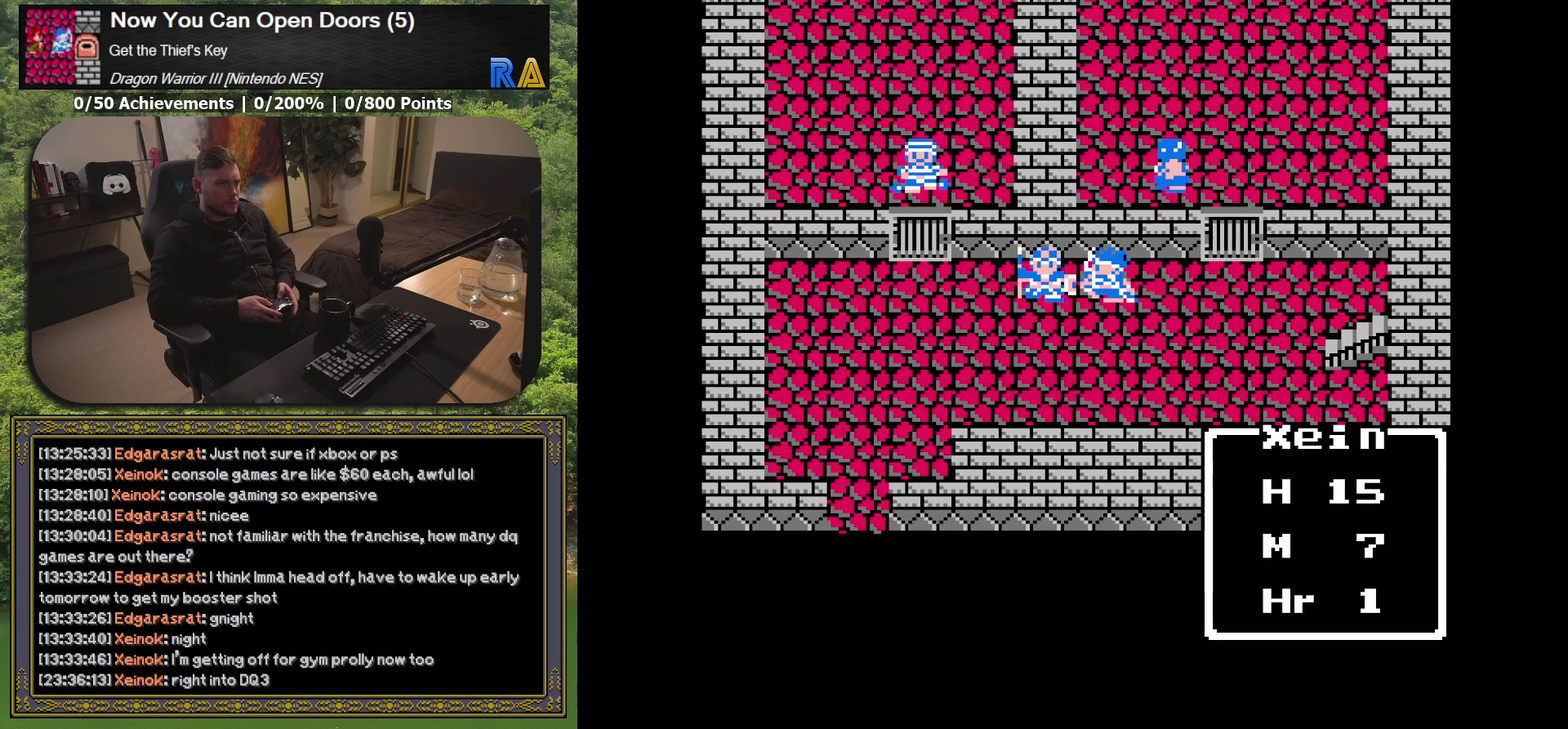
{"buttons": [], "events": [[183, "A", "down"], [317, "A", "up"]]}
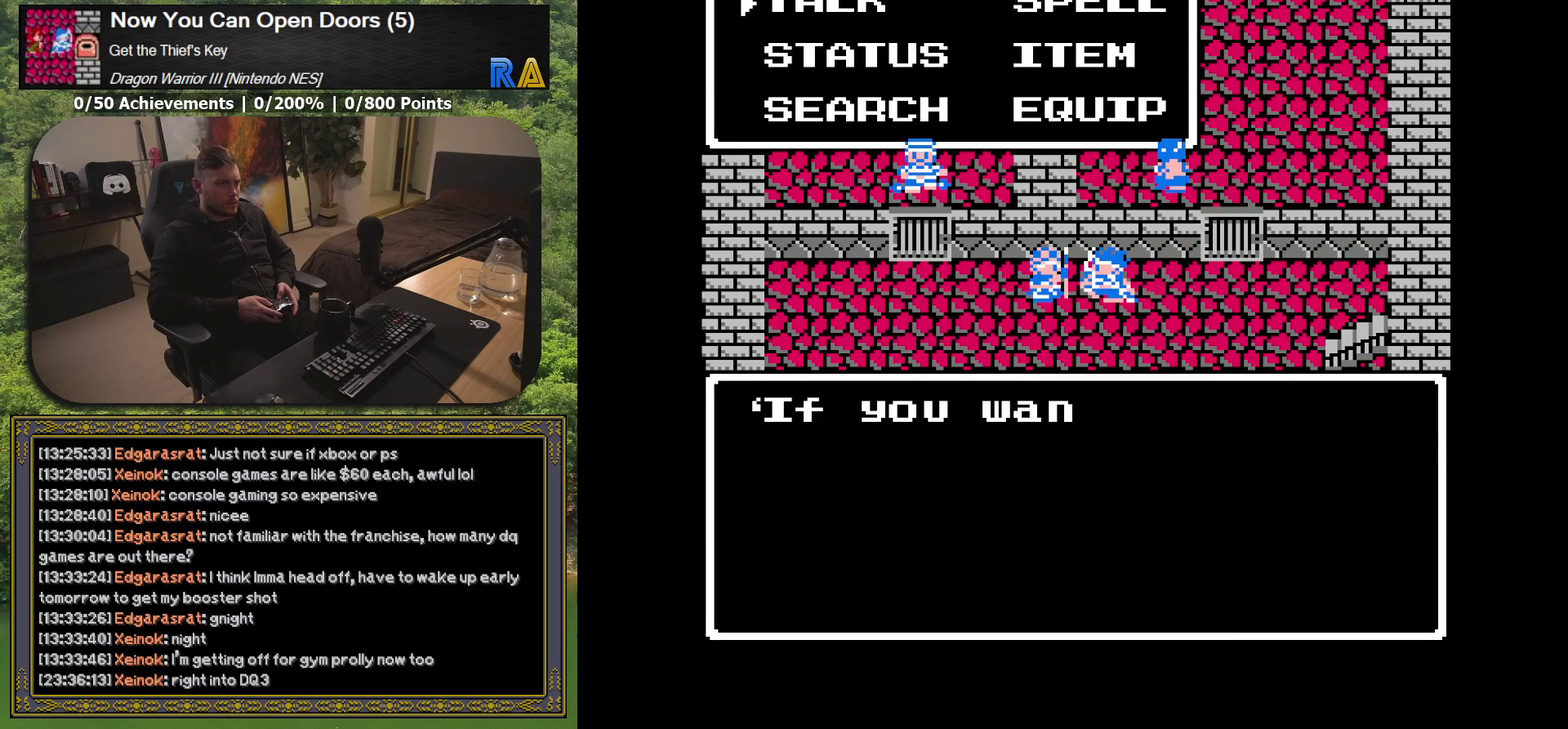
{"buttons": [], "events": []}
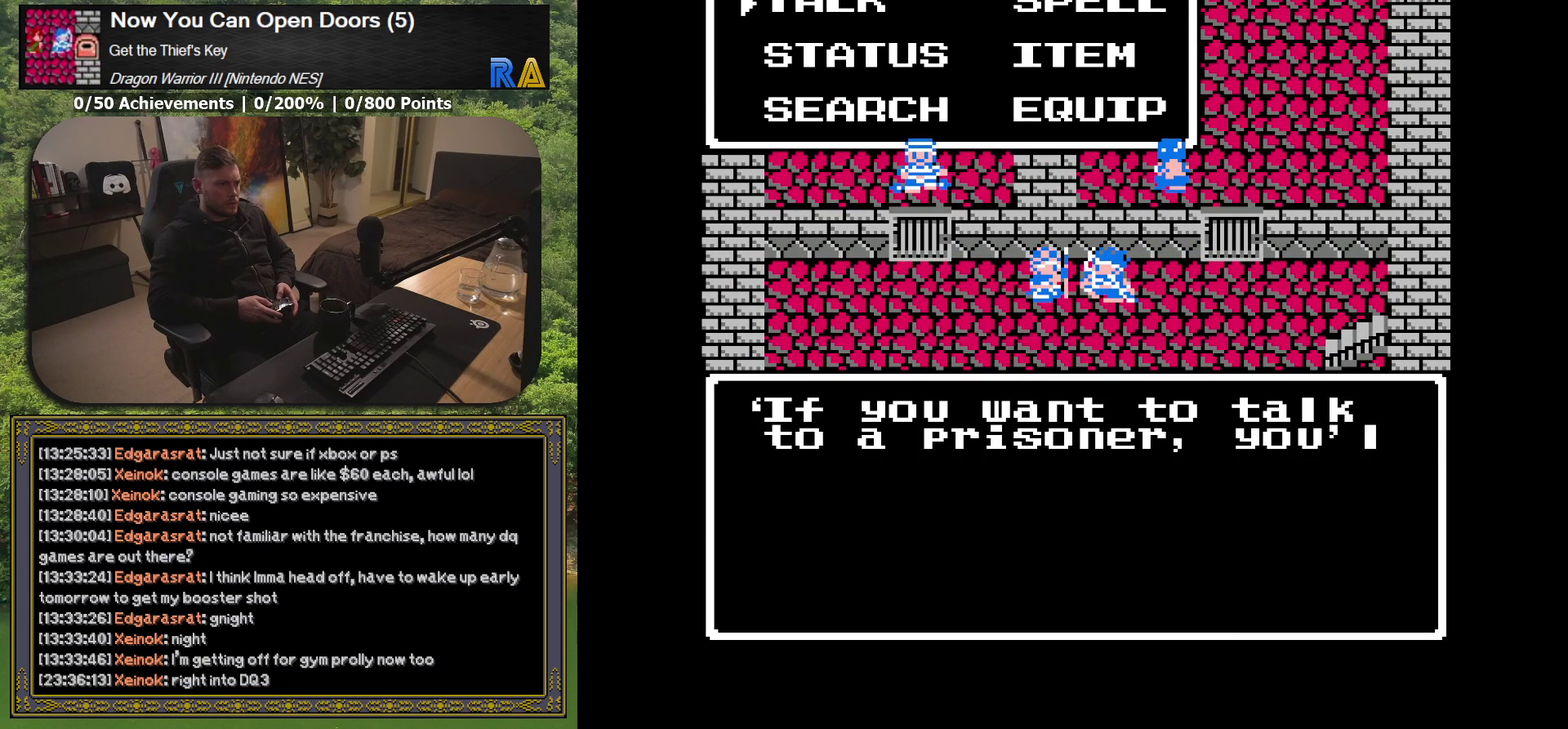
{"buttons": [], "events": []}
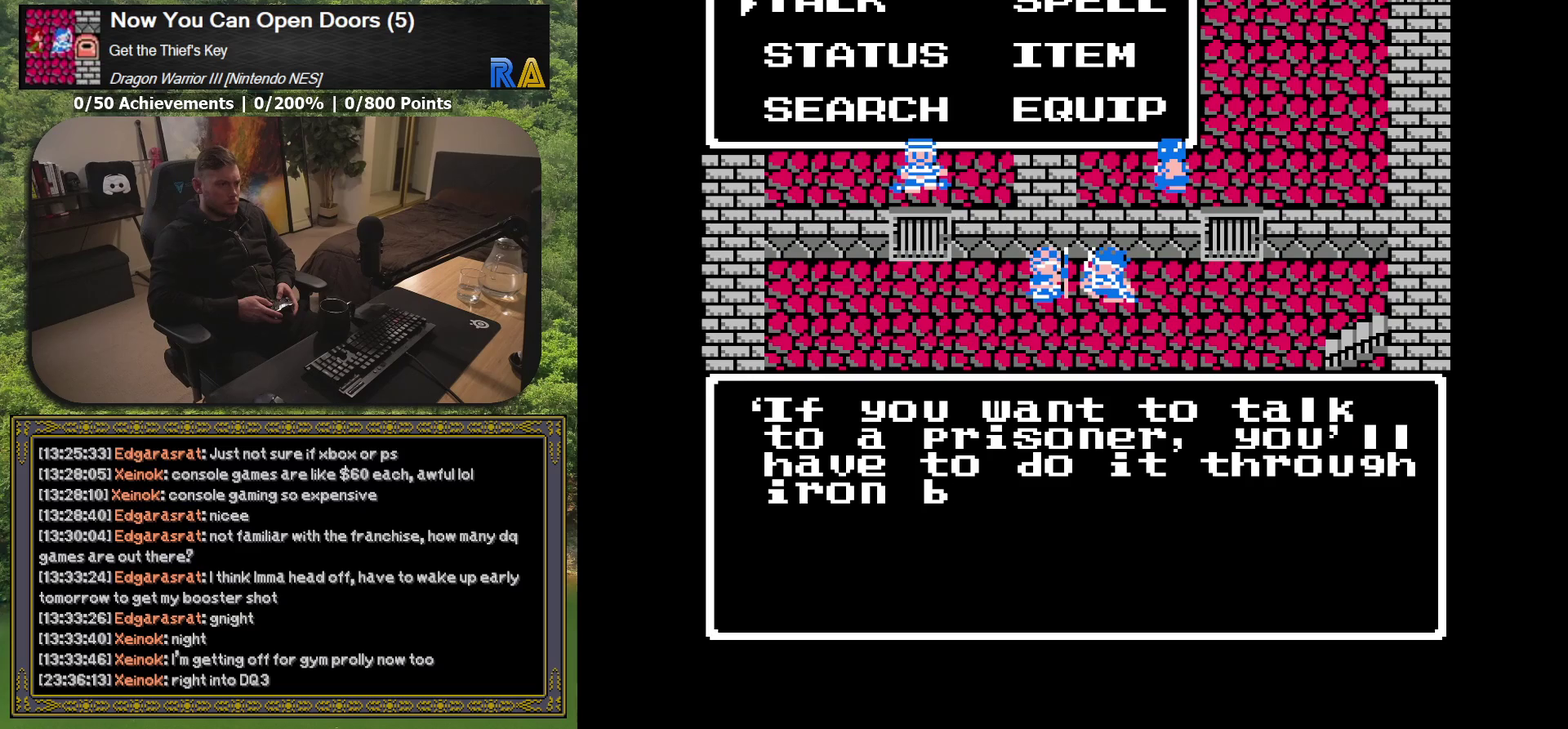
{"buttons": ["A"], "events": [[450, "A", "down"]]}
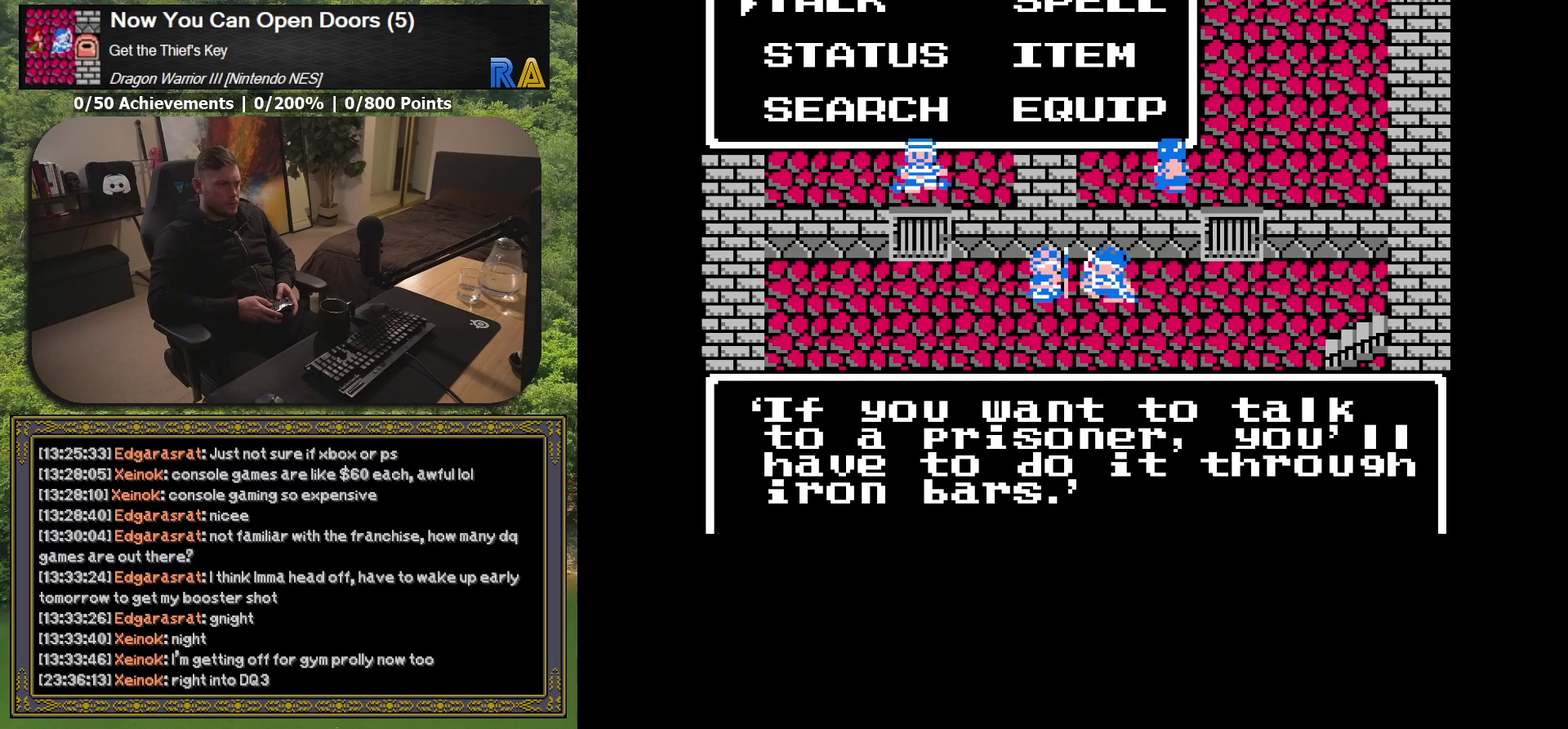
{"buttons": ["DPAD_LEFT"], "events": [[117, "A", "up"], [167, "DPAD_DOWN", "down"], [417, "DPAD_DOWN", "up"], [417, "DPAD_LEFT", "down"]]}
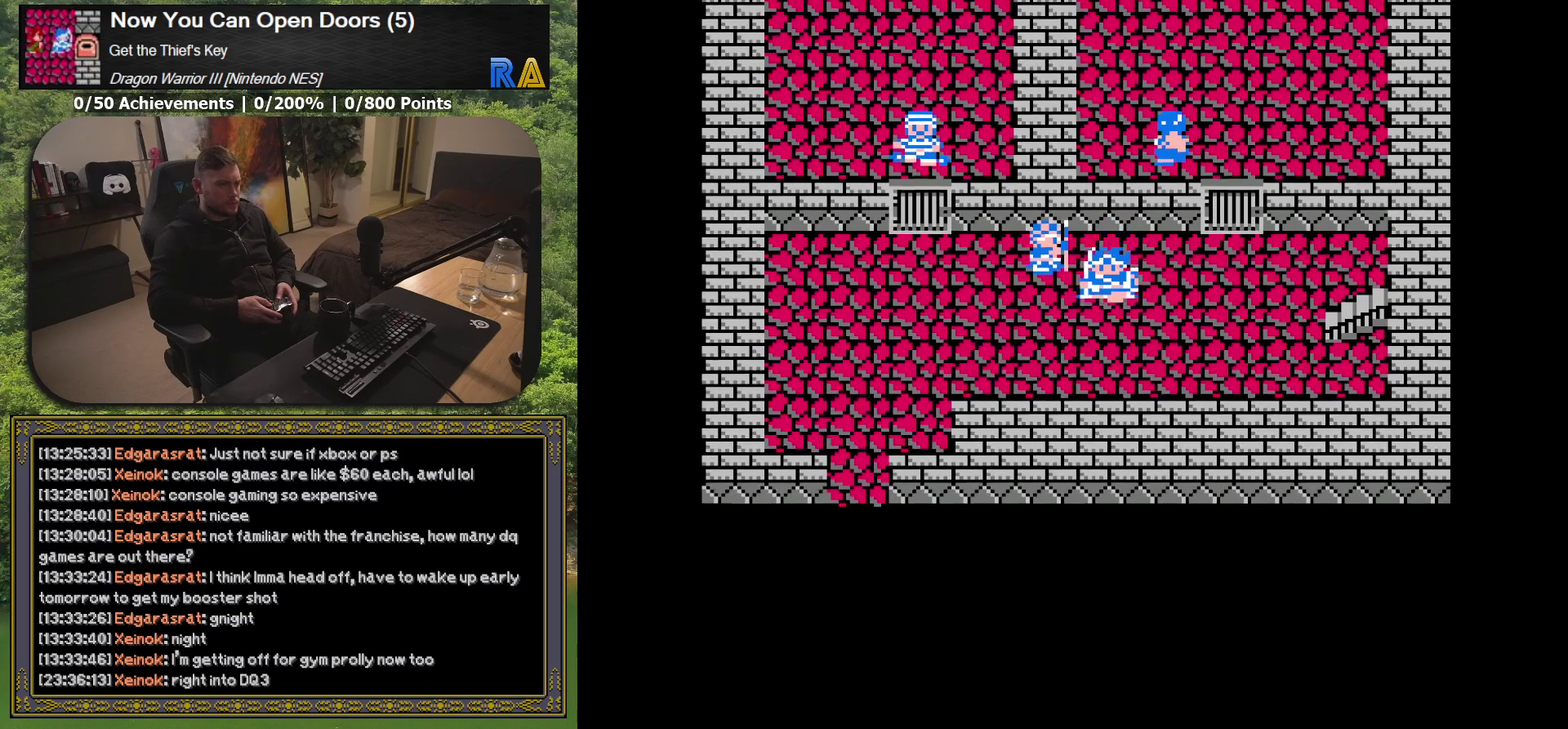
{"buttons": ["DPAD_LEFT"], "events": []}
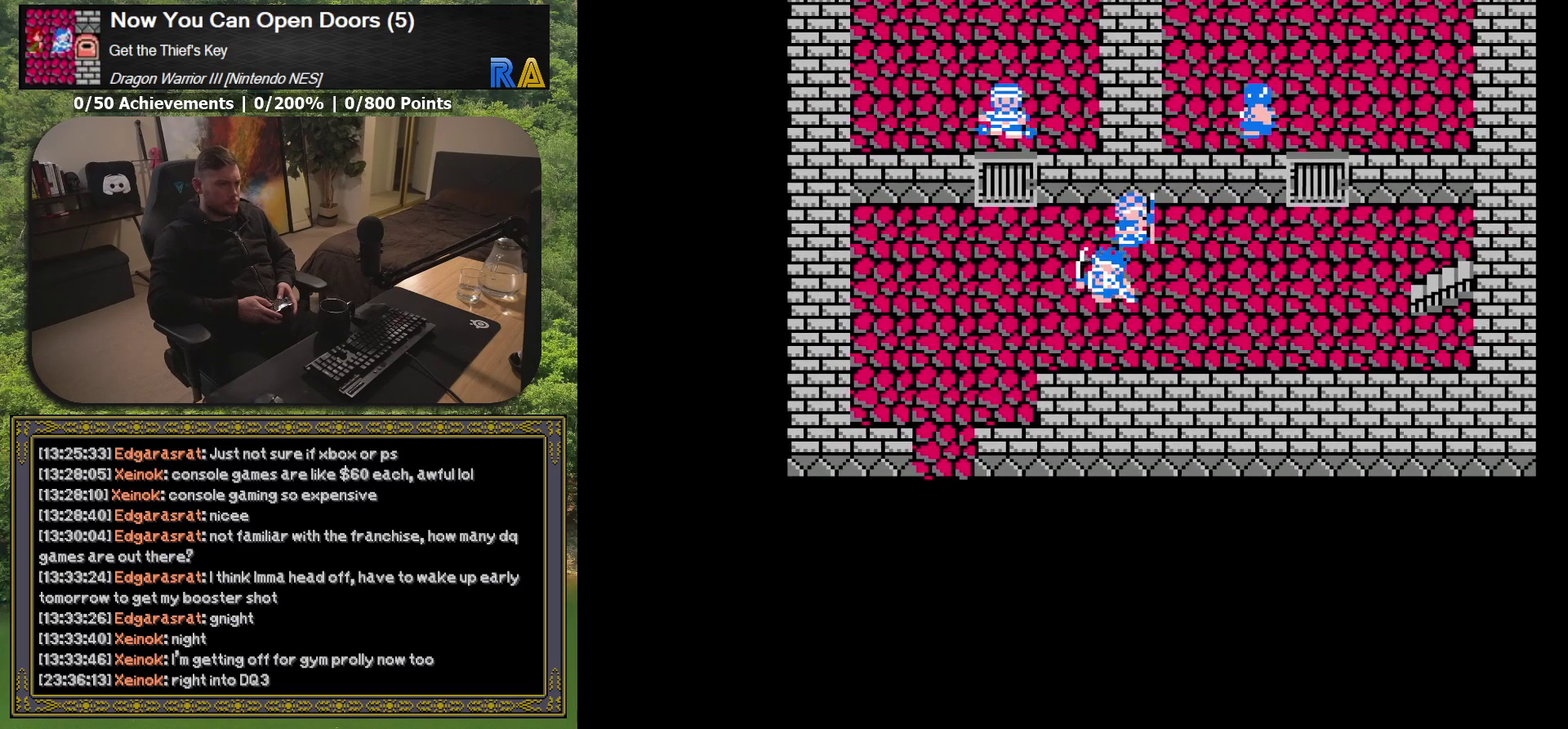
{"buttons": ["DPAD_UP"], "events": [[250, "DPAD_LEFT", "up"], [267, "DPAD_UP", "down"]]}
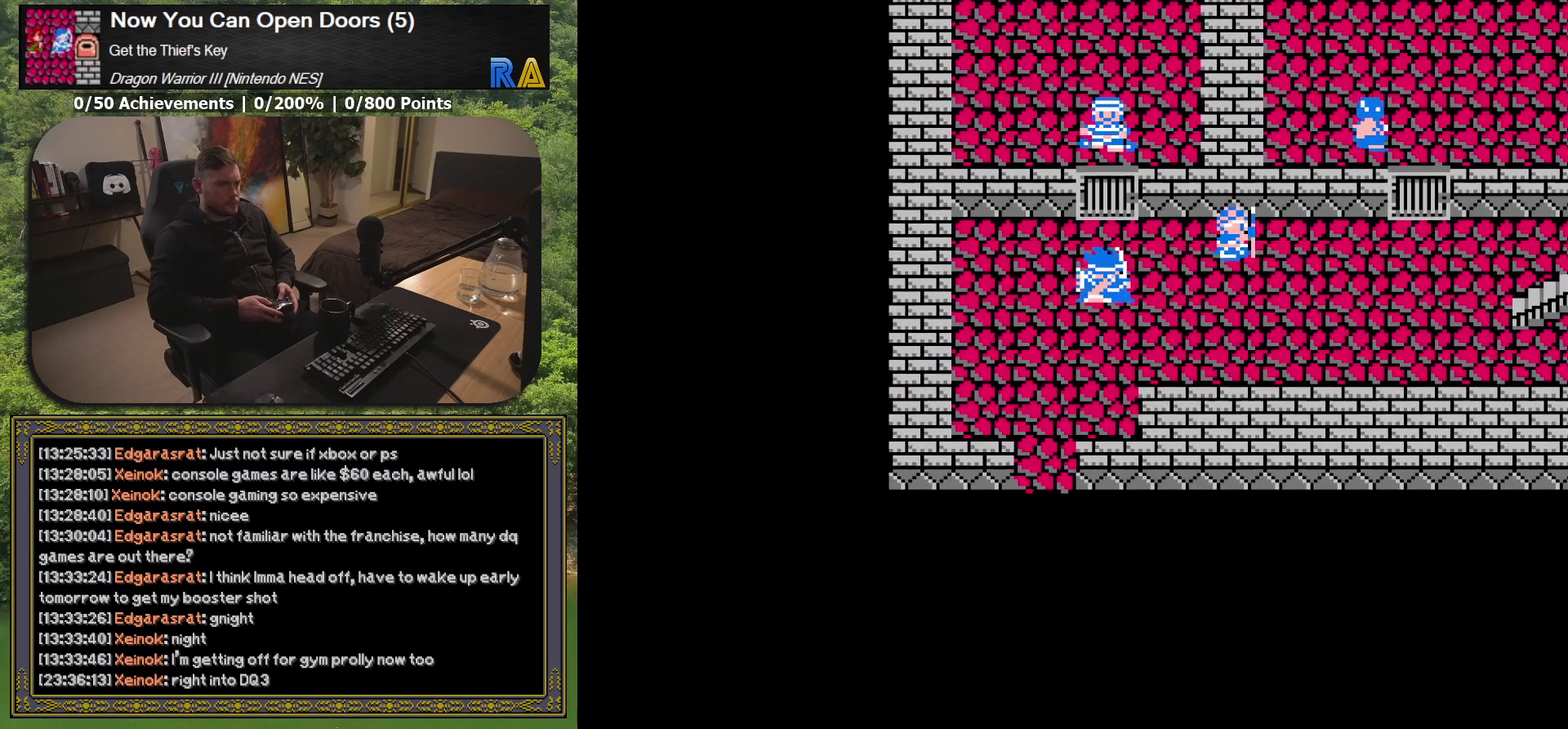
{"buttons": [], "events": [[200, "DPAD_UP", "up"], [317, "A", "down"], [467, "A", "up"]]}
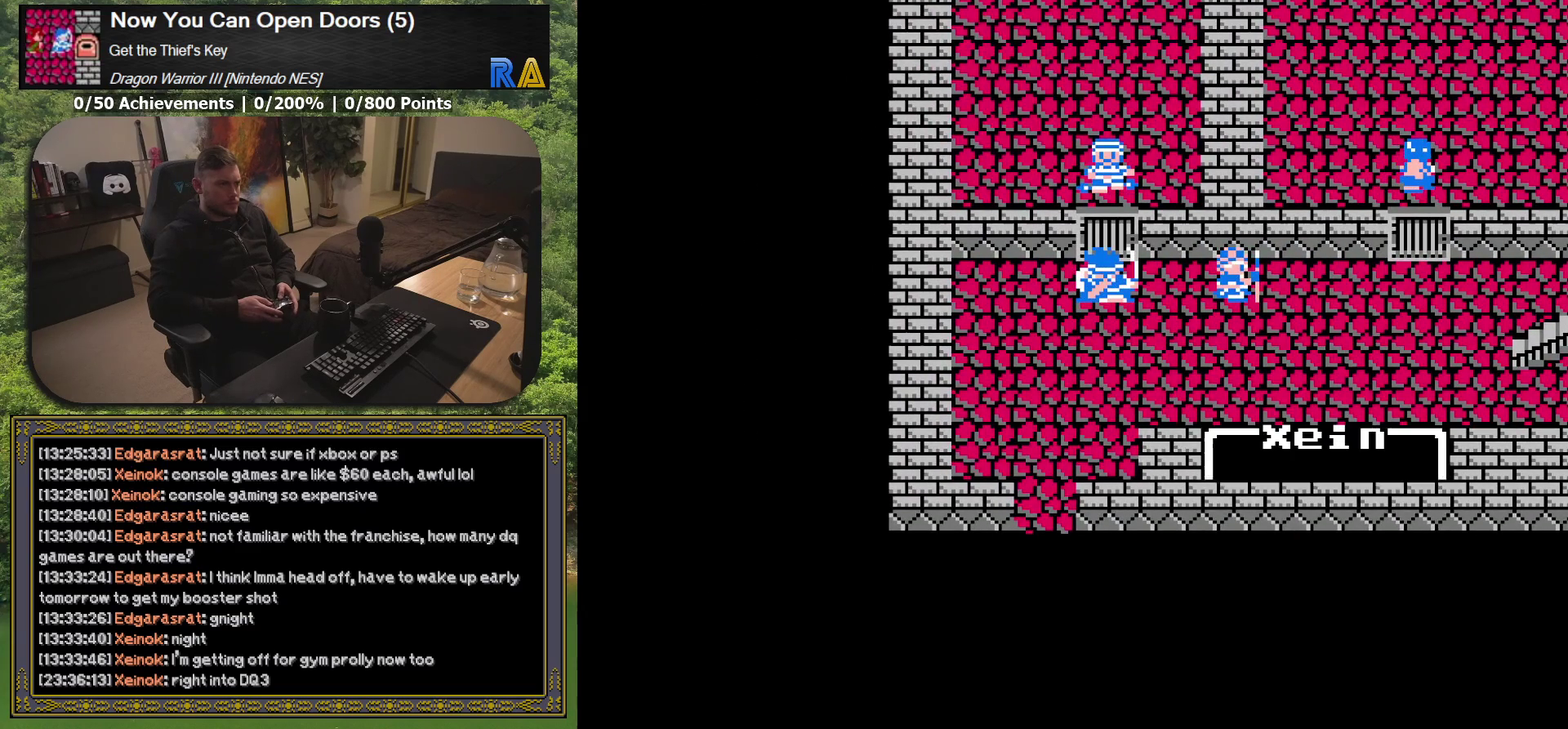
{"buttons": [], "events": [[283, "A", "down"], [433, "A", "up"]]}
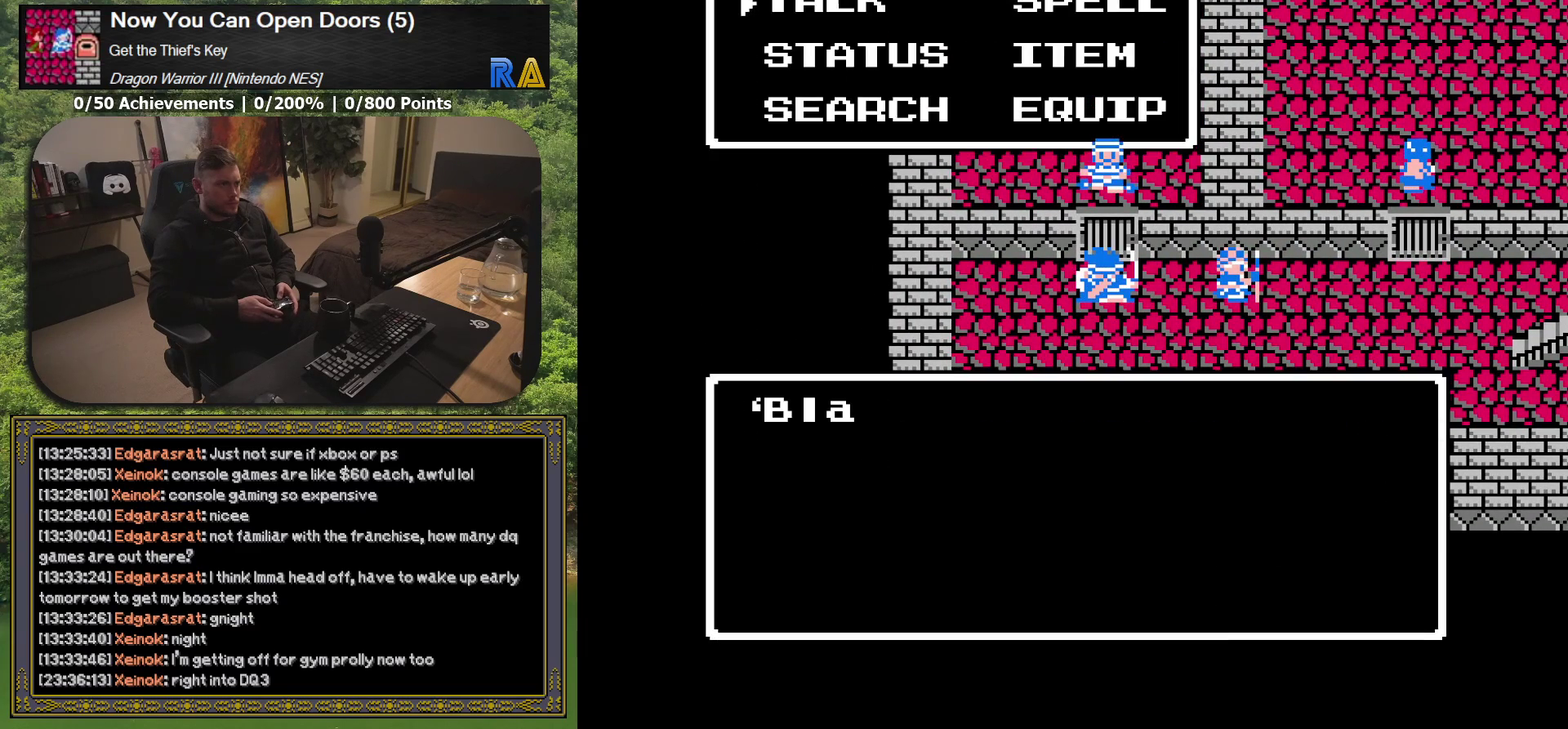
{"buttons": [], "events": []}
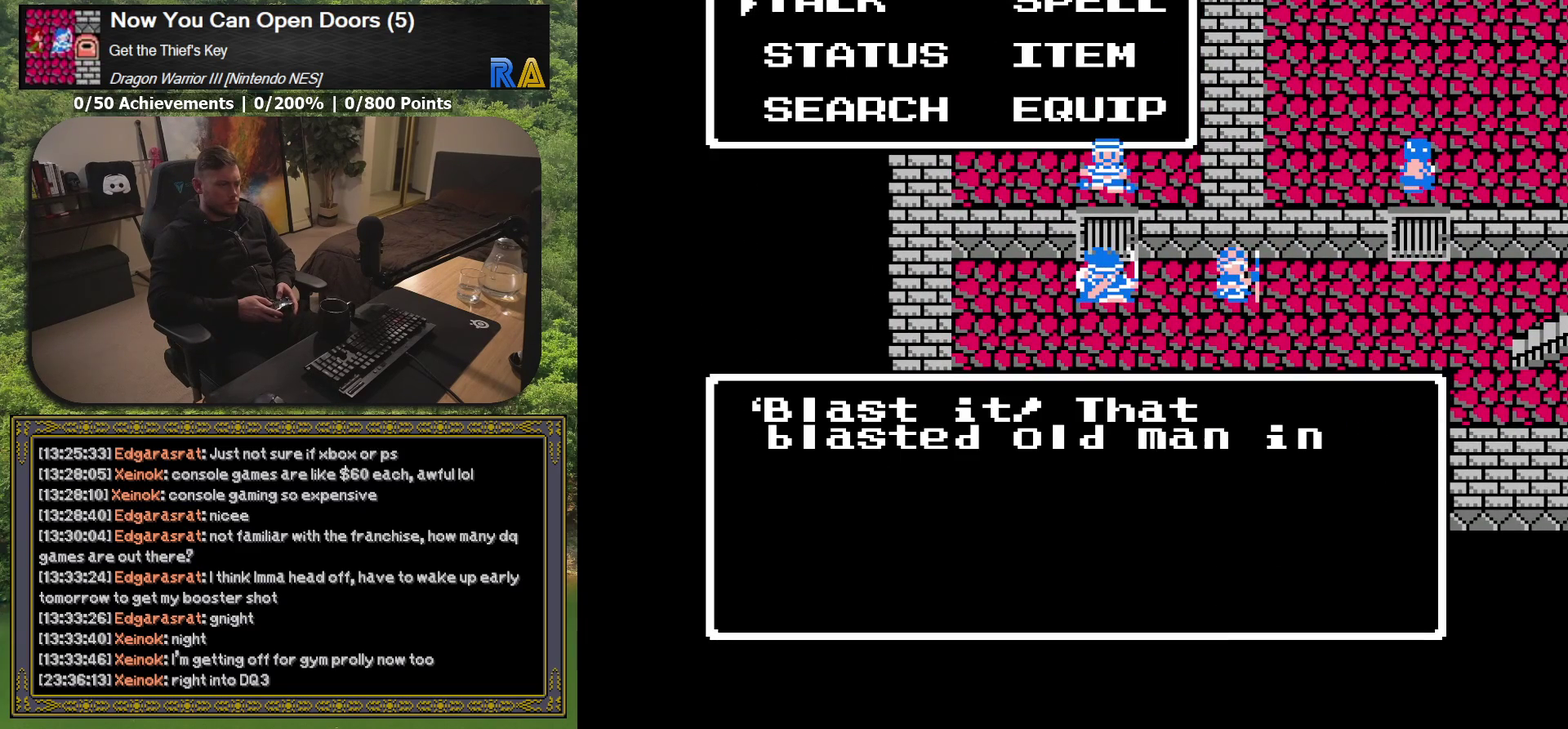
{"buttons": [], "events": []}
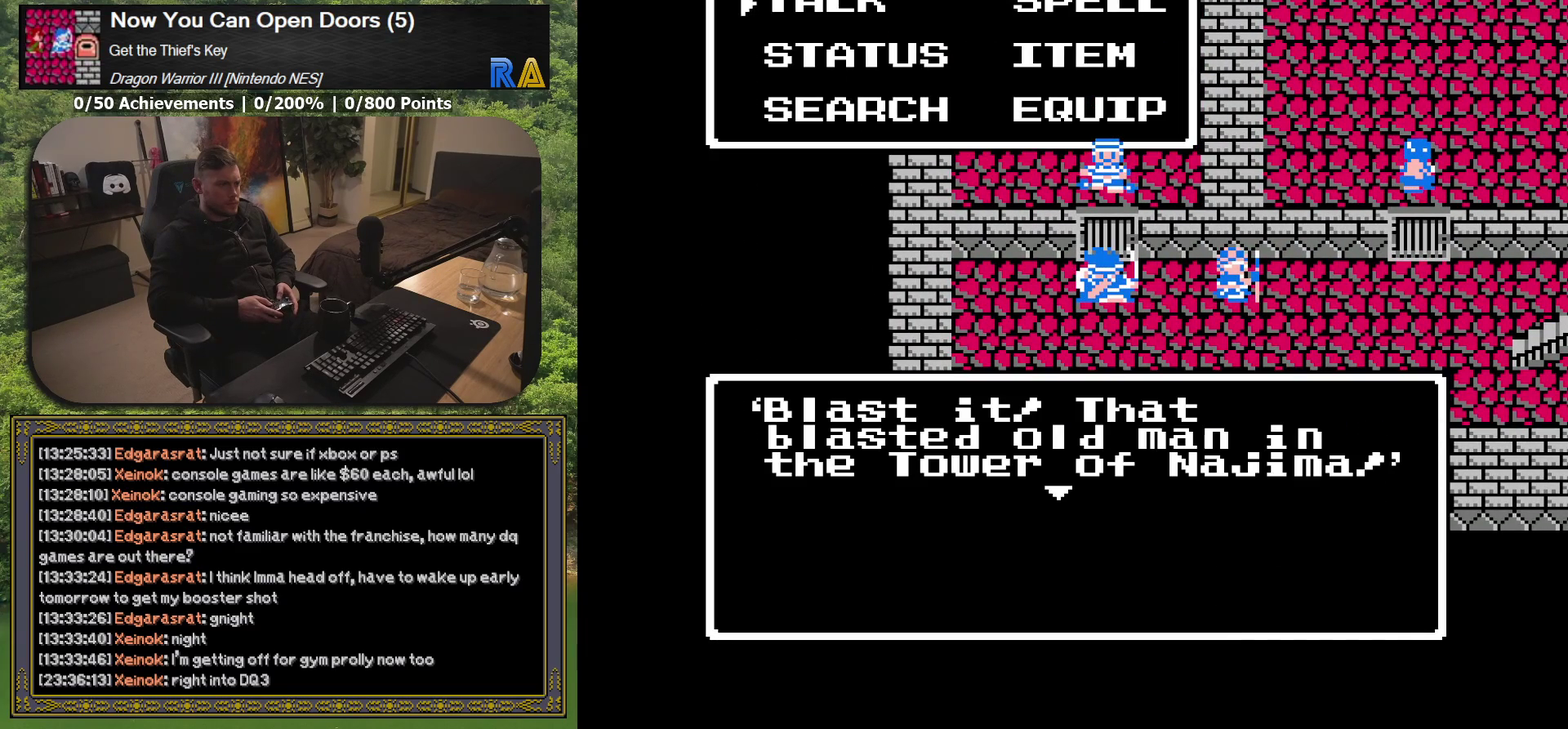
{"buttons": [], "events": []}
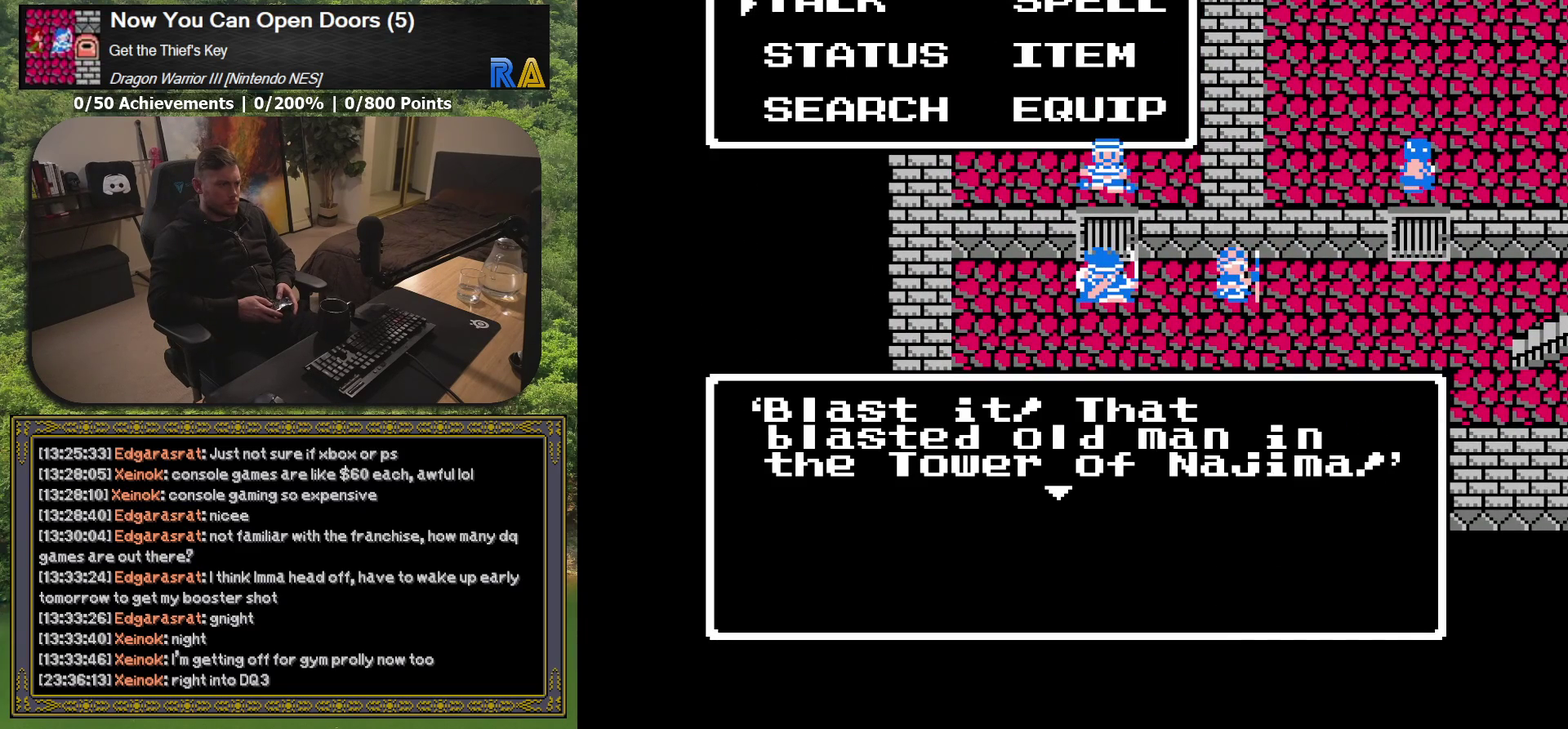
{"buttons": [], "events": [[150, "A", "down"], [300, "A", "up"]]}
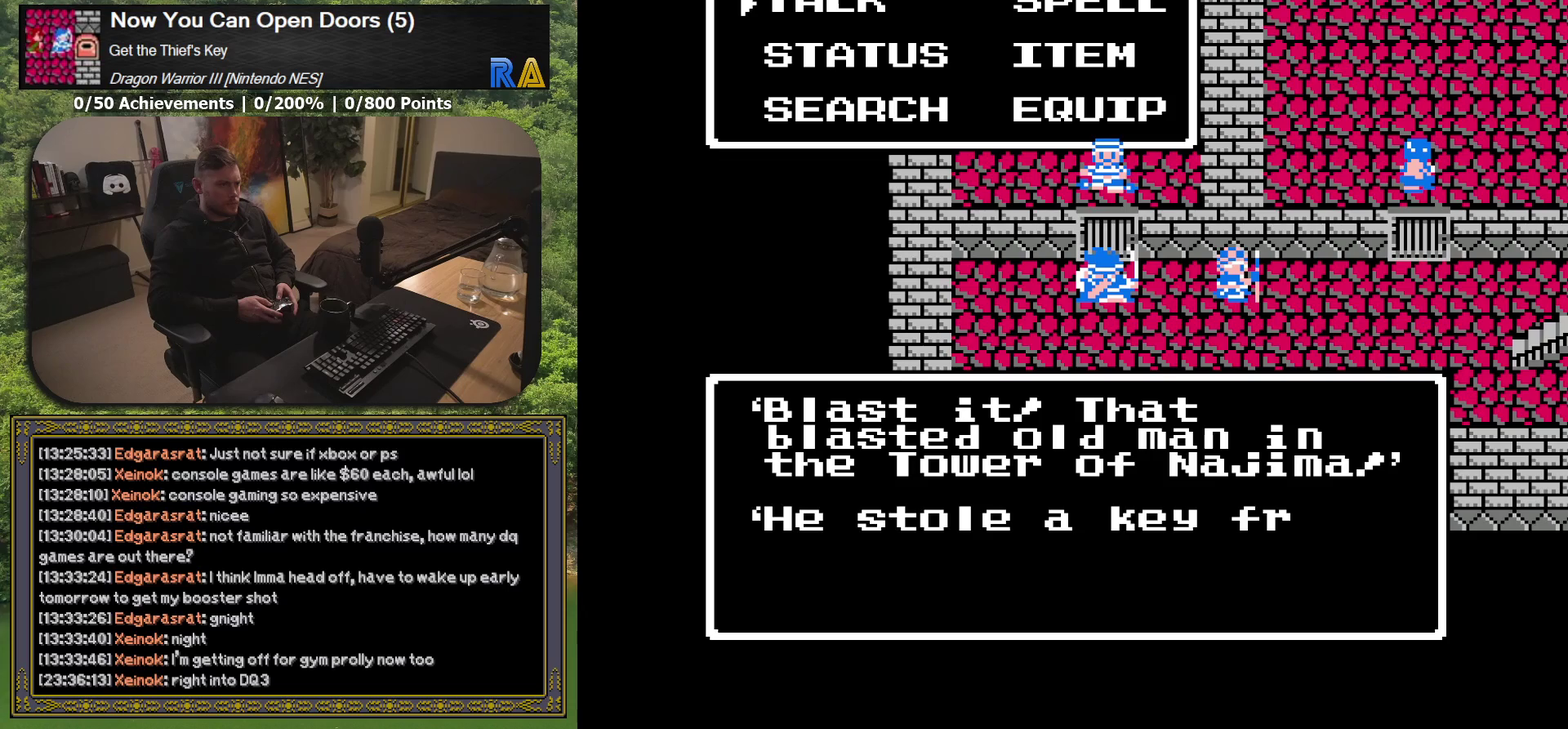
{"buttons": [], "events": []}
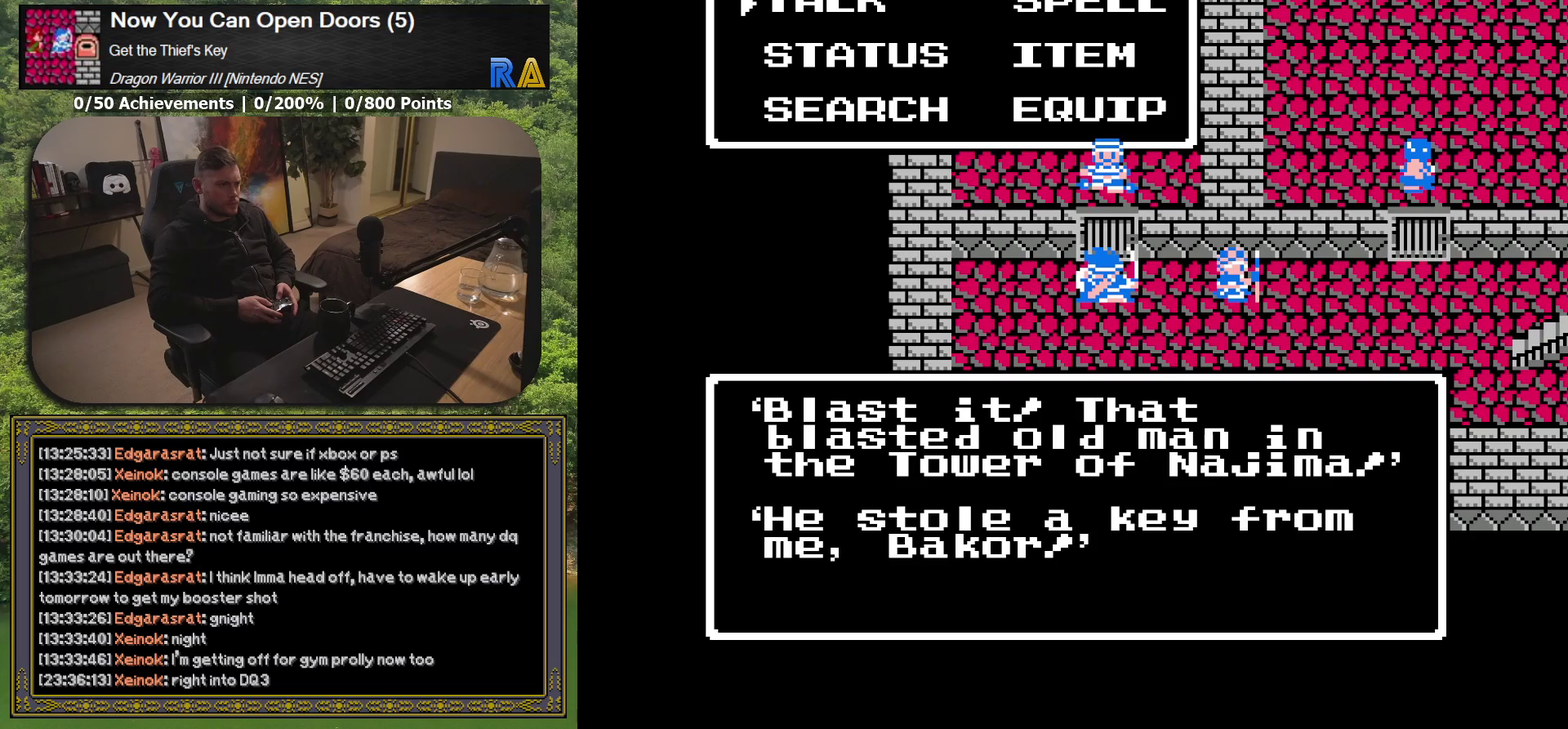
{"buttons": [], "events": [[317, "A", "down"], [433, "A", "up"]]}
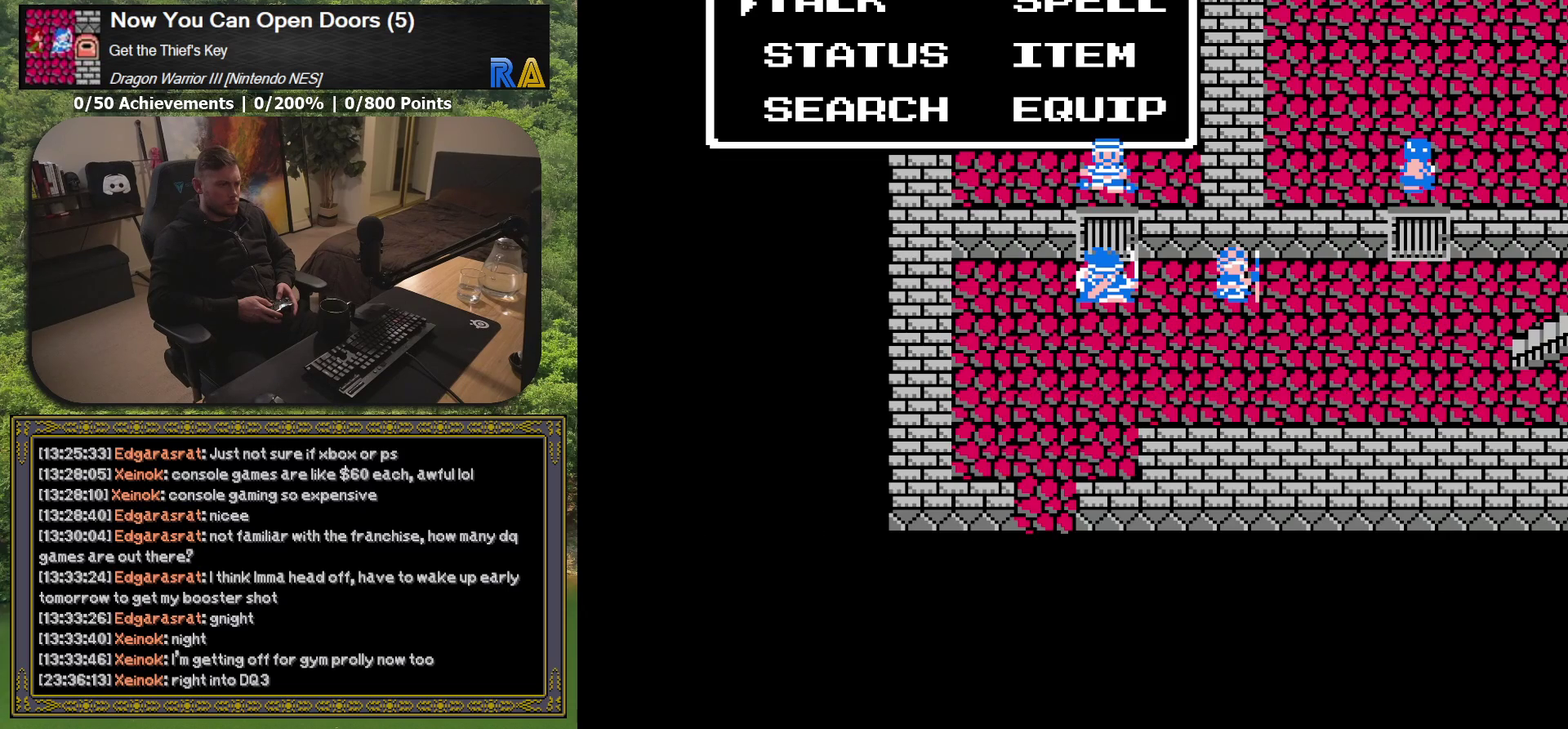
{"buttons": ["DPAD_DOWN"], "events": [[167, "DPAD_DOWN", "down"]]}
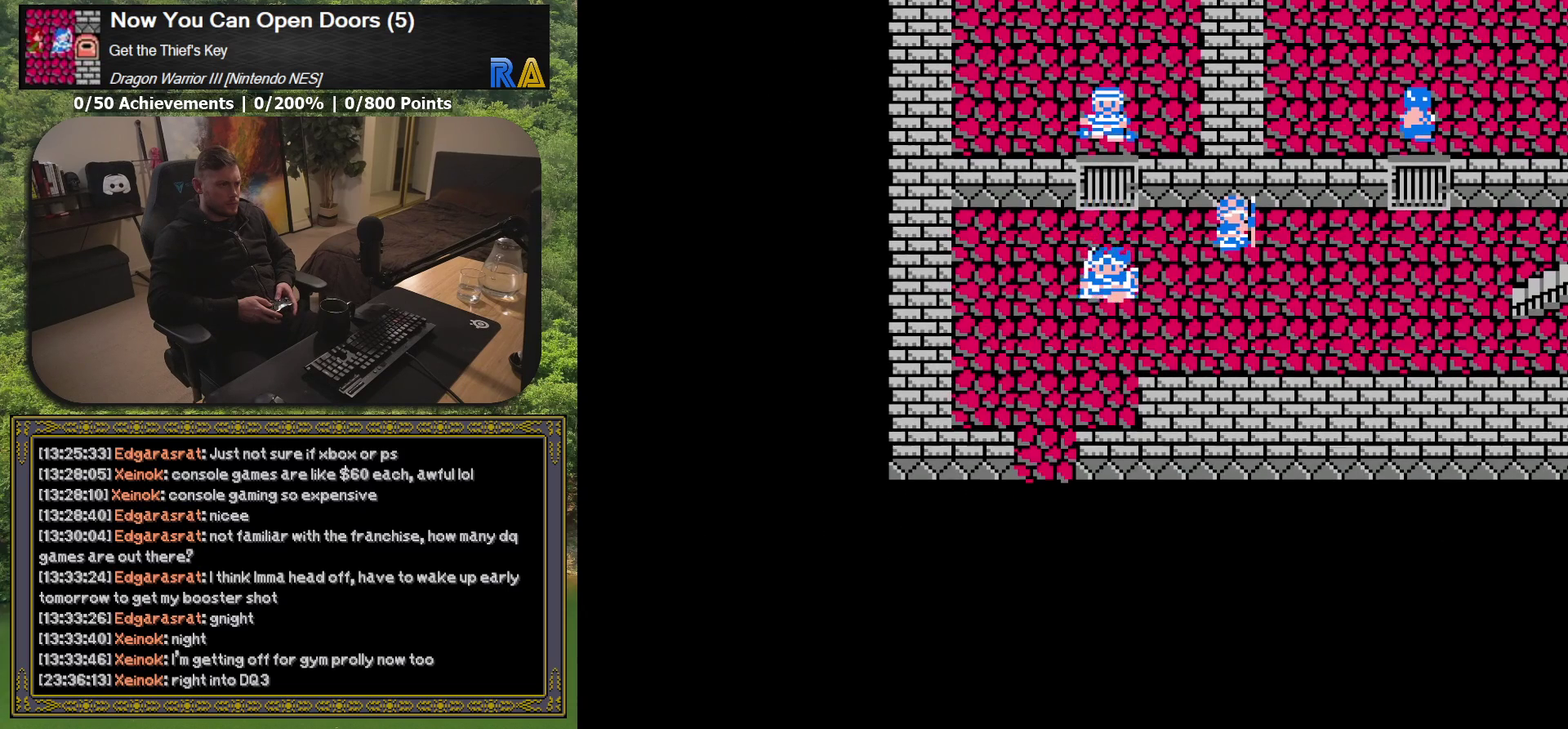
{"buttons": ["DPAD_LEFT"], "events": [[417, "DPAD_DOWN", "up"], [417, "DPAD_LEFT", "down"]]}
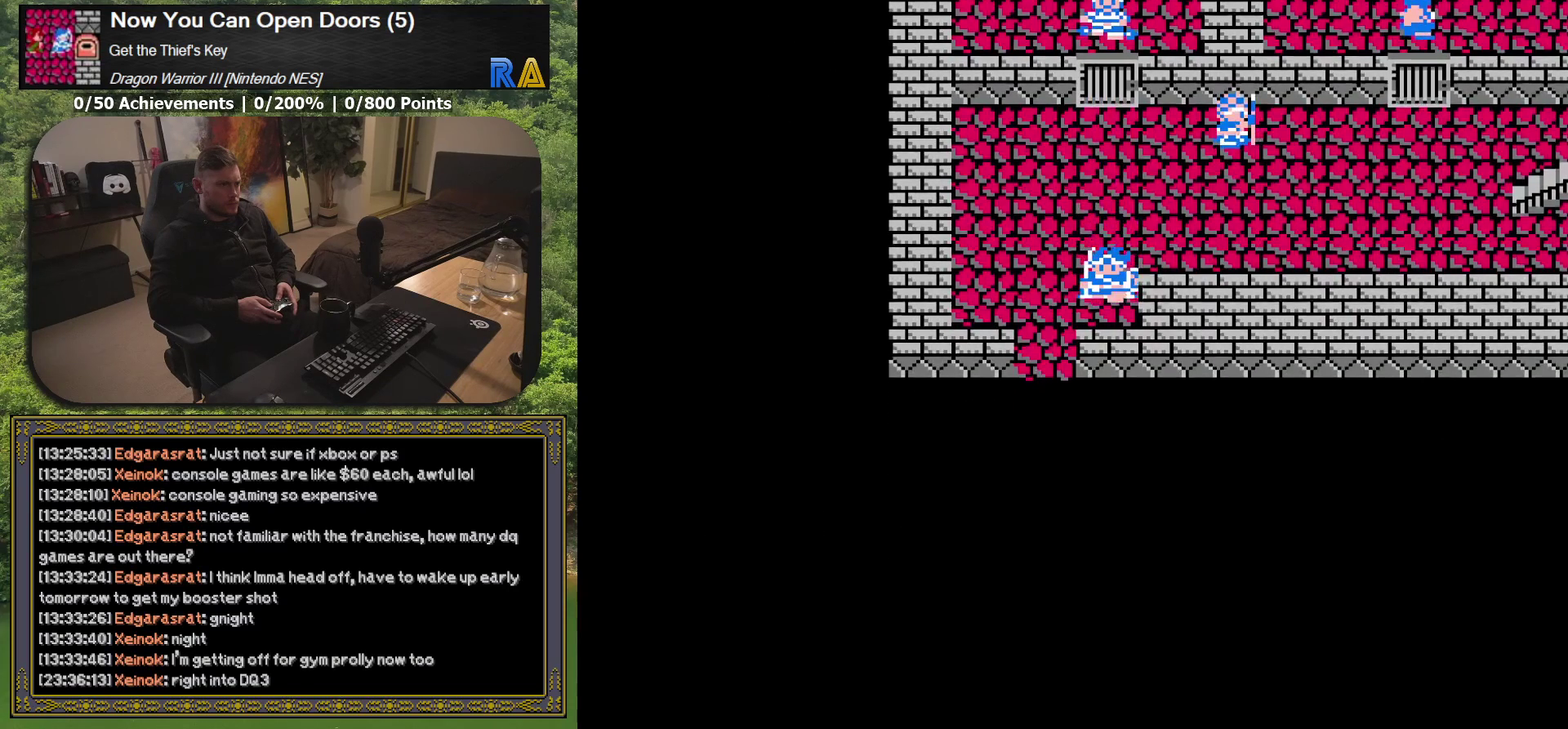
{"buttons": ["DPAD_DOWN"], "events": [[183, "DPAD_LEFT", "up"], [200, "DPAD_DOWN", "down"]]}
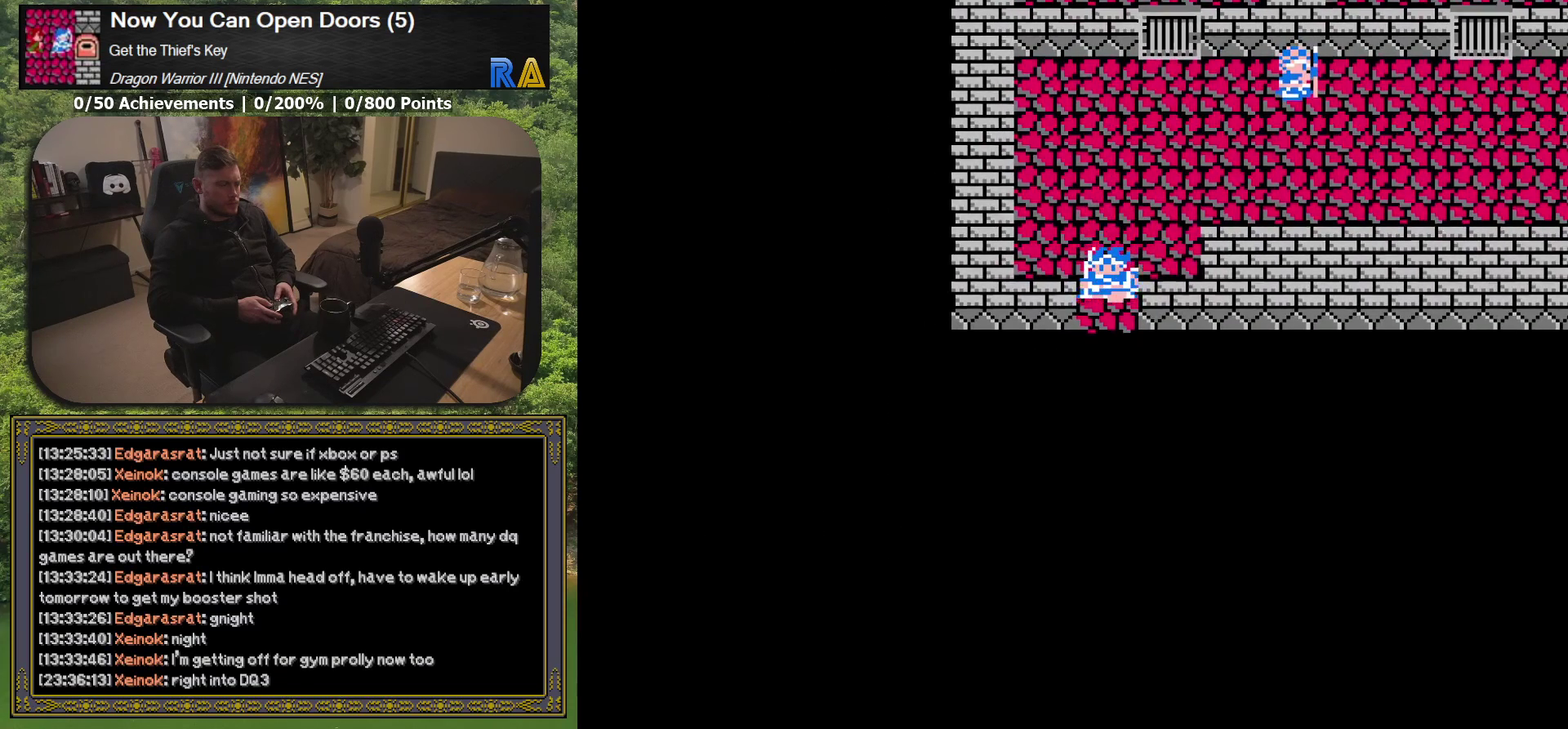
{"buttons": [], "events": [[317, "DPAD_DOWN", "up"]]}
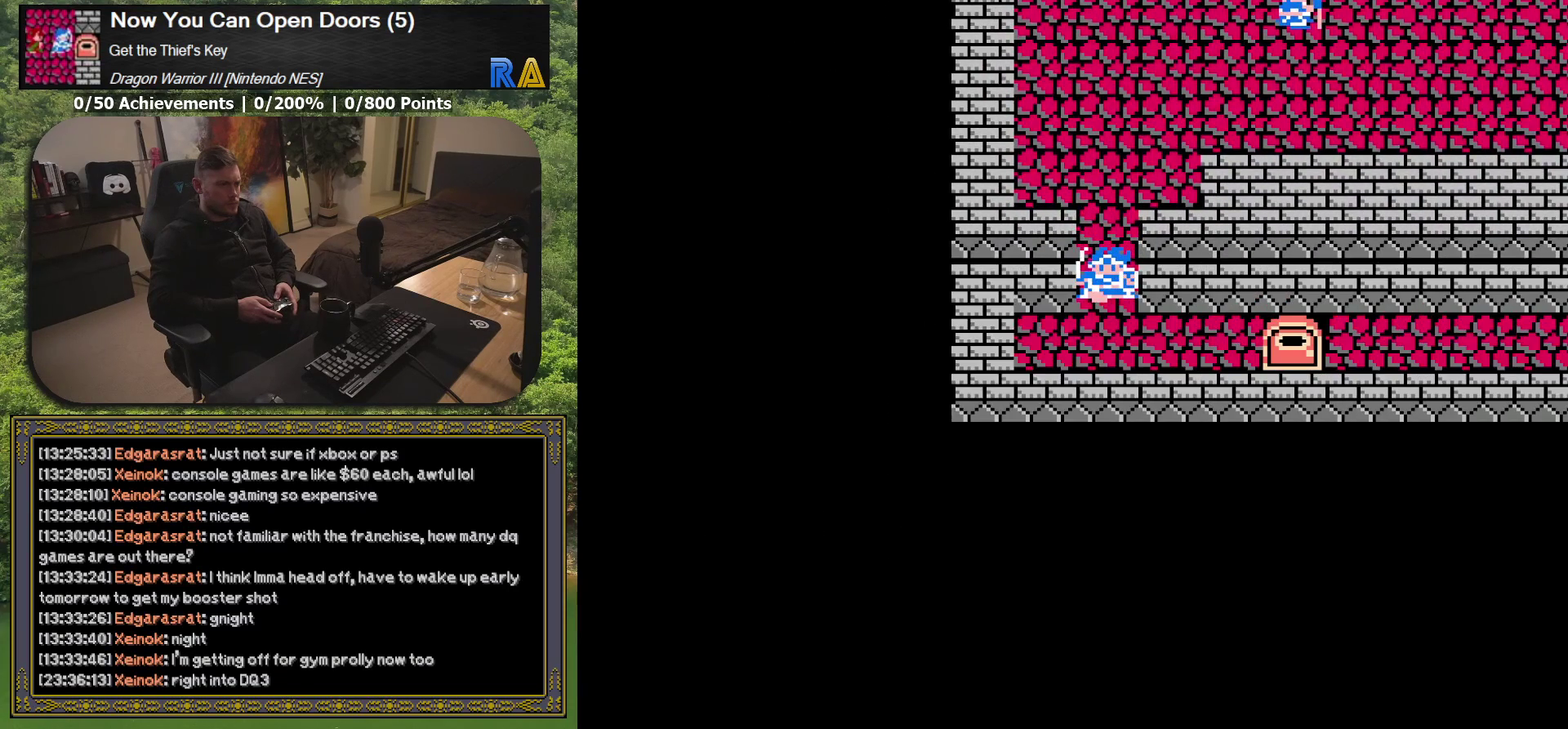
{"buttons": [], "events": []}